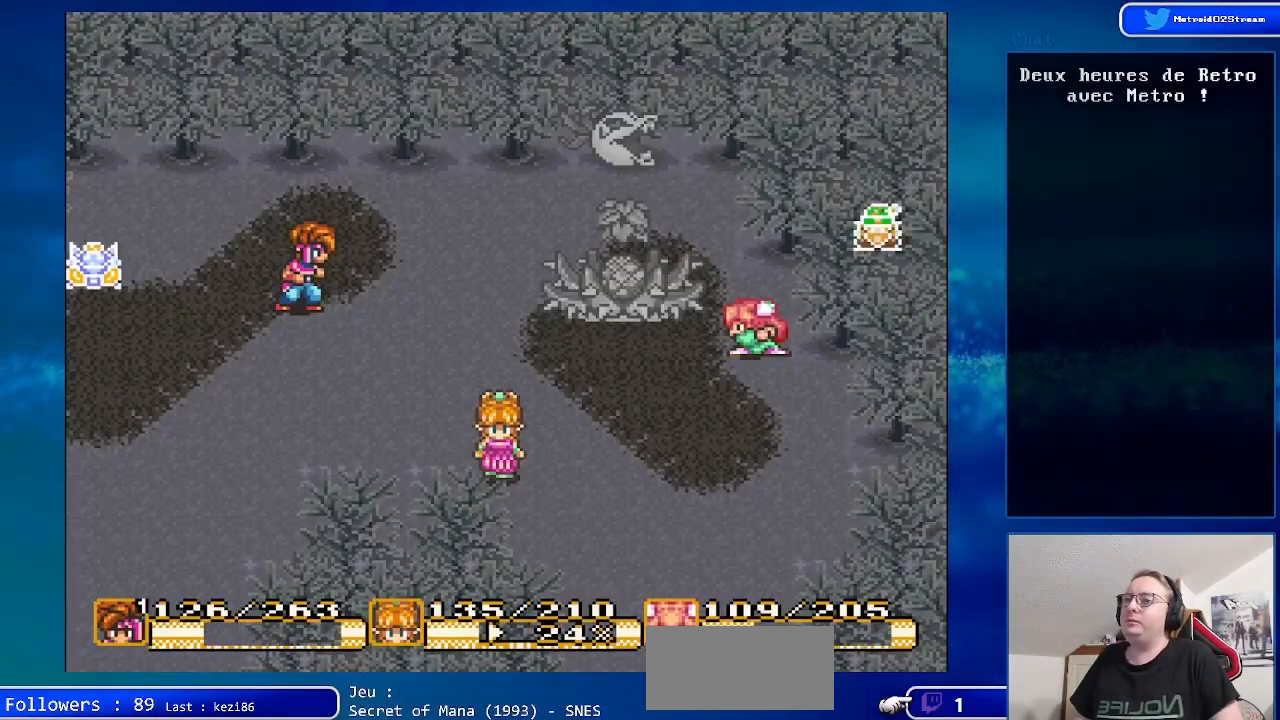
Gameplay with a controller (Nintendo layout); each line is a JSON object with the inputs held at the frame after it. "events" lists button and stick changes between this image and that frame as [ms after this image, input, new state], when the widget could be followed in between. Not read: L1 L3 R1 R3.
{"buttons": ["Y"], "events": [[467, "Y", "down"]]}
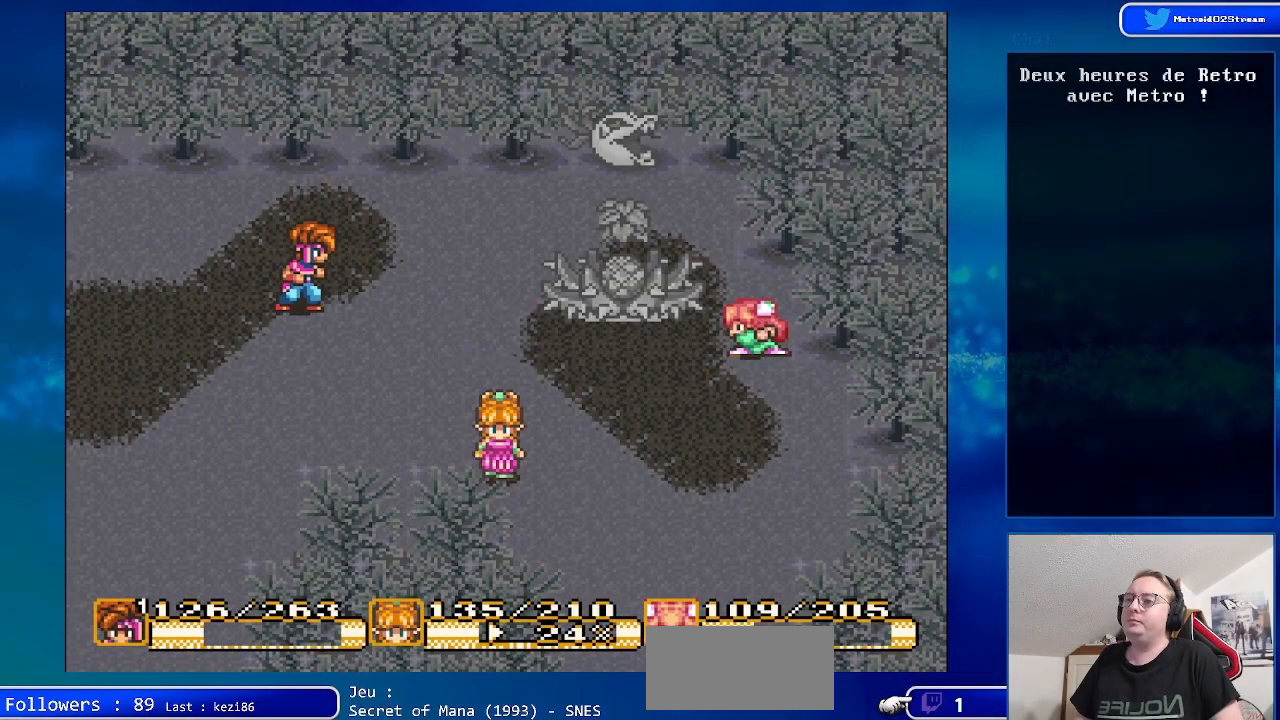
{"buttons": [], "events": [[167, "Y", "up"]]}
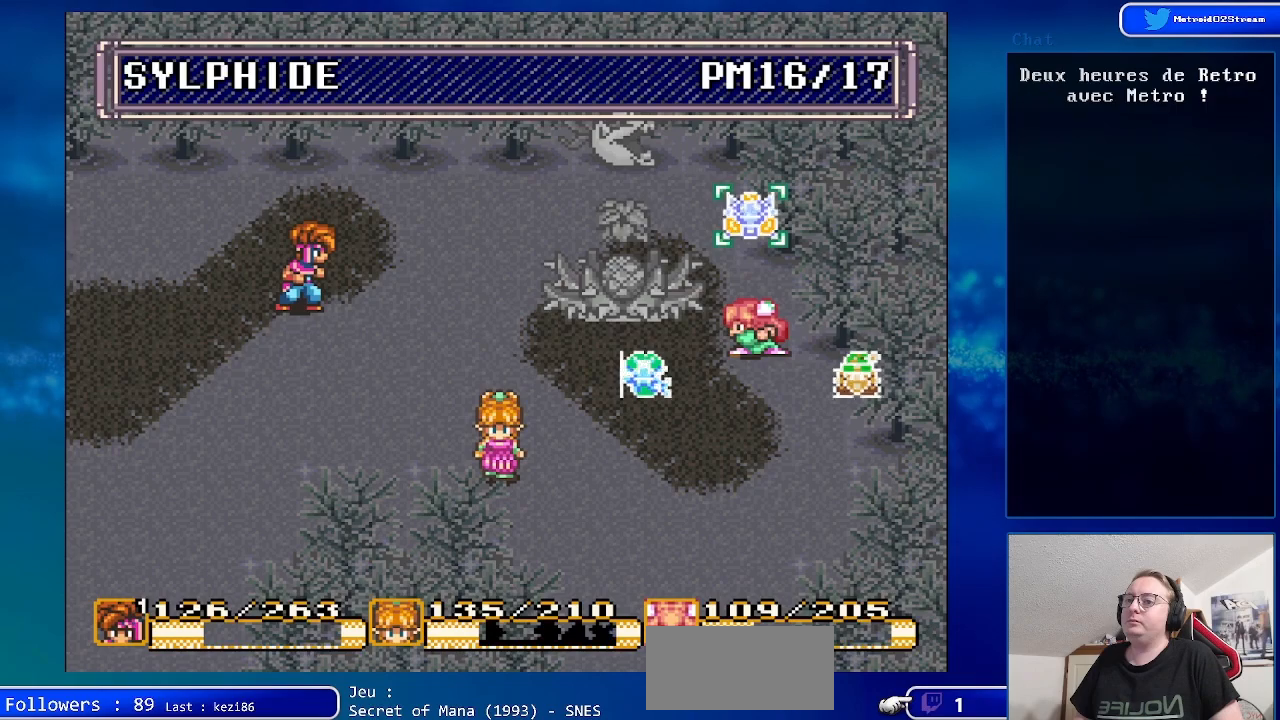
{"buttons": [], "events": [[317, "A", "down"], [483, "A", "up"]]}
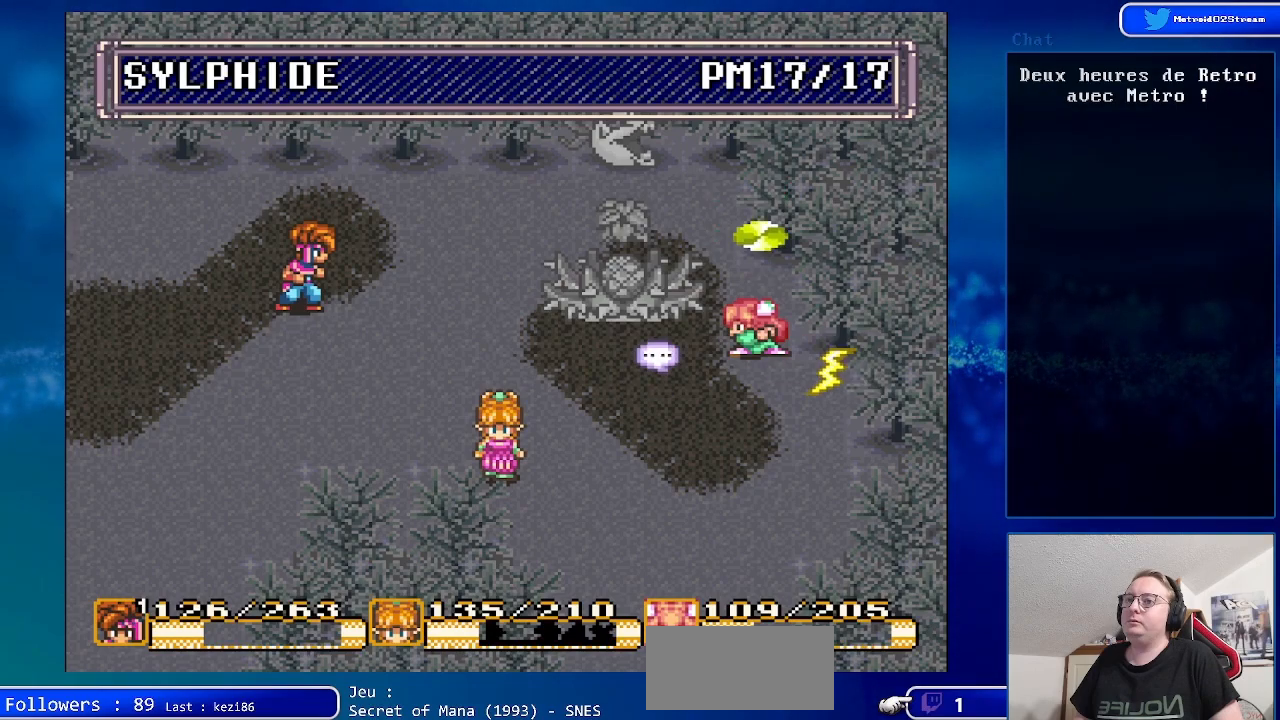
{"buttons": [], "events": []}
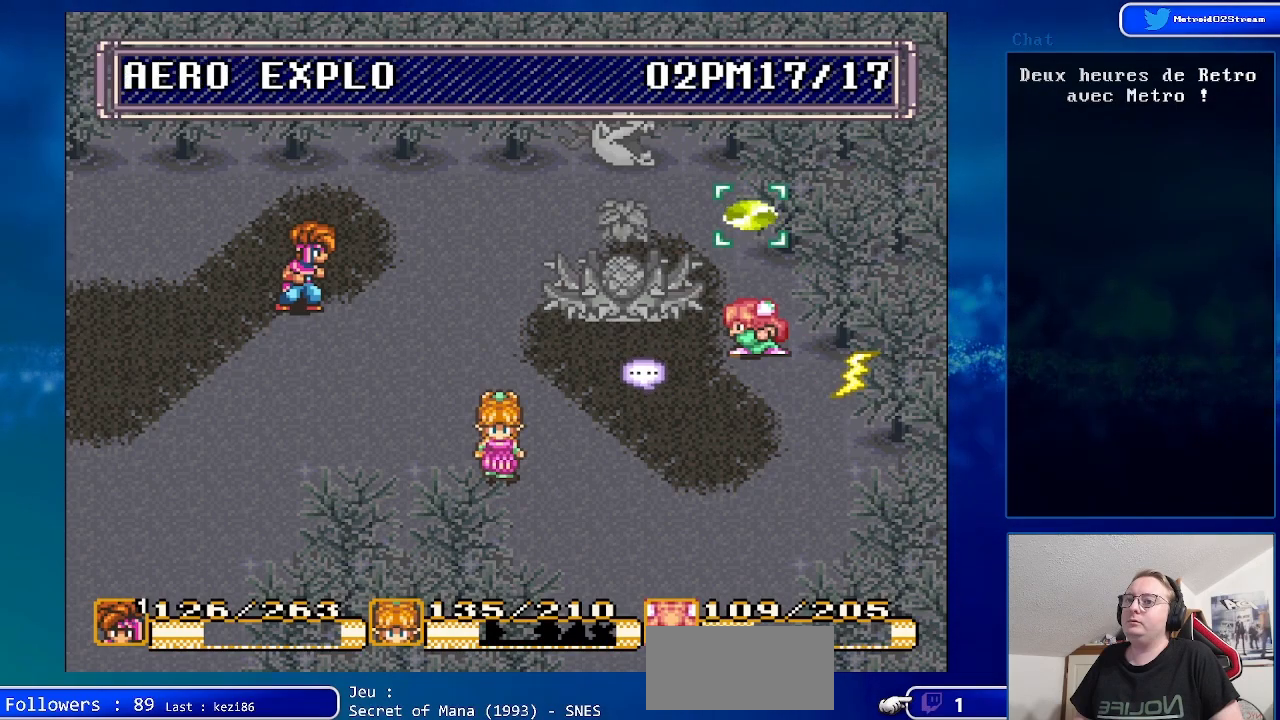
{"buttons": ["A"], "events": [[17, "DPAD_LEFT", "down"], [150, "DPAD_LEFT", "up"], [450, "A", "down"]]}
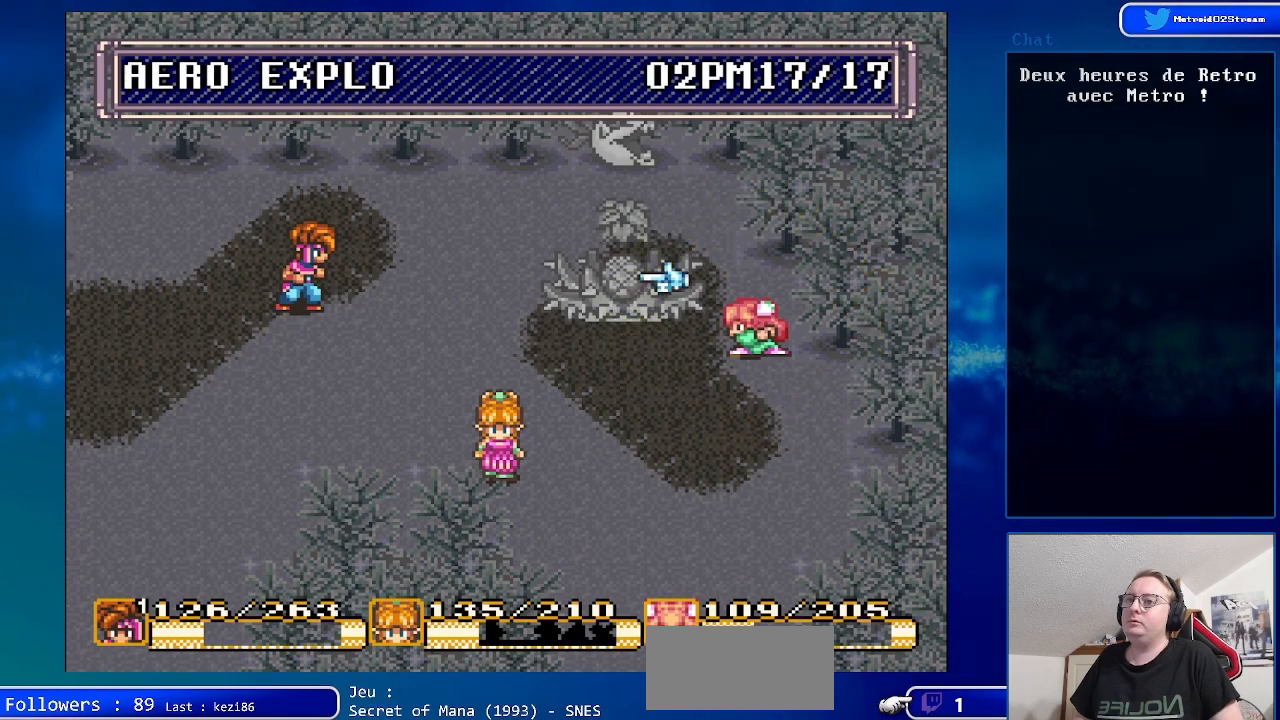
{"buttons": [], "events": [[133, "A", "up"], [317, "A", "down"], [467, "A", "up"]]}
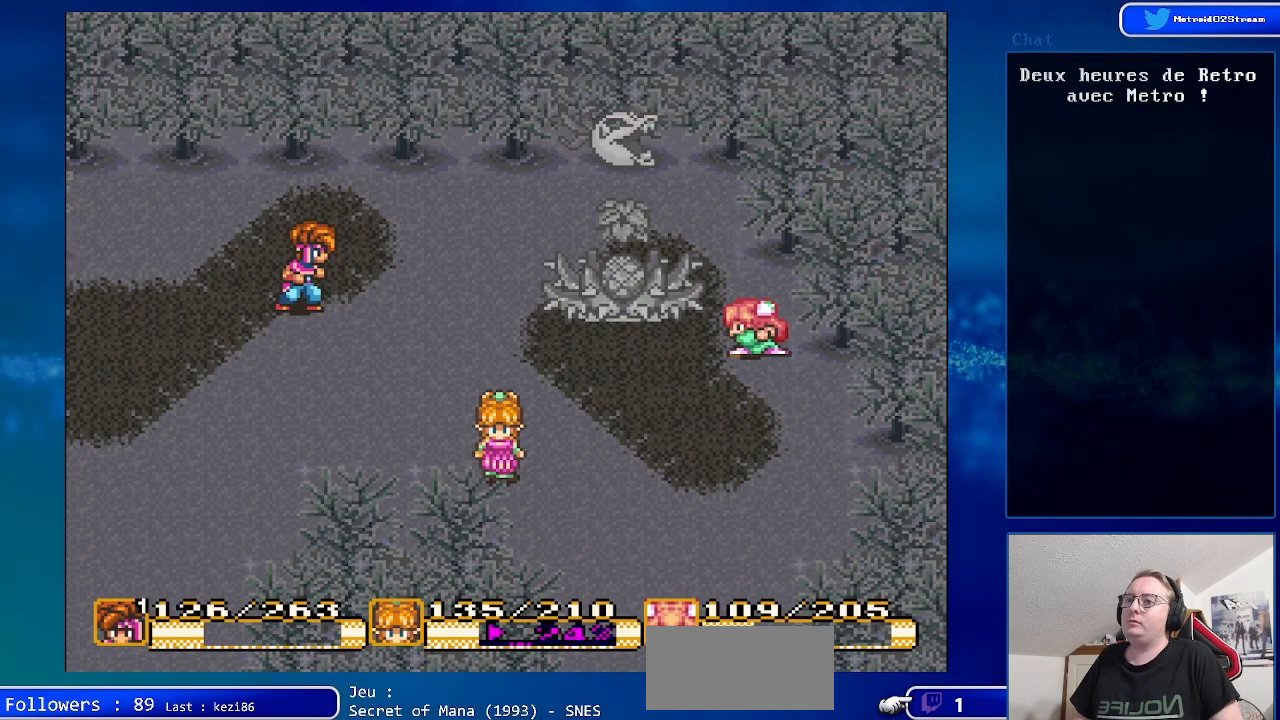
{"buttons": [], "events": [[333, "DPAD_RIGHT", "down"], [483, "DPAD_RIGHT", "up"]]}
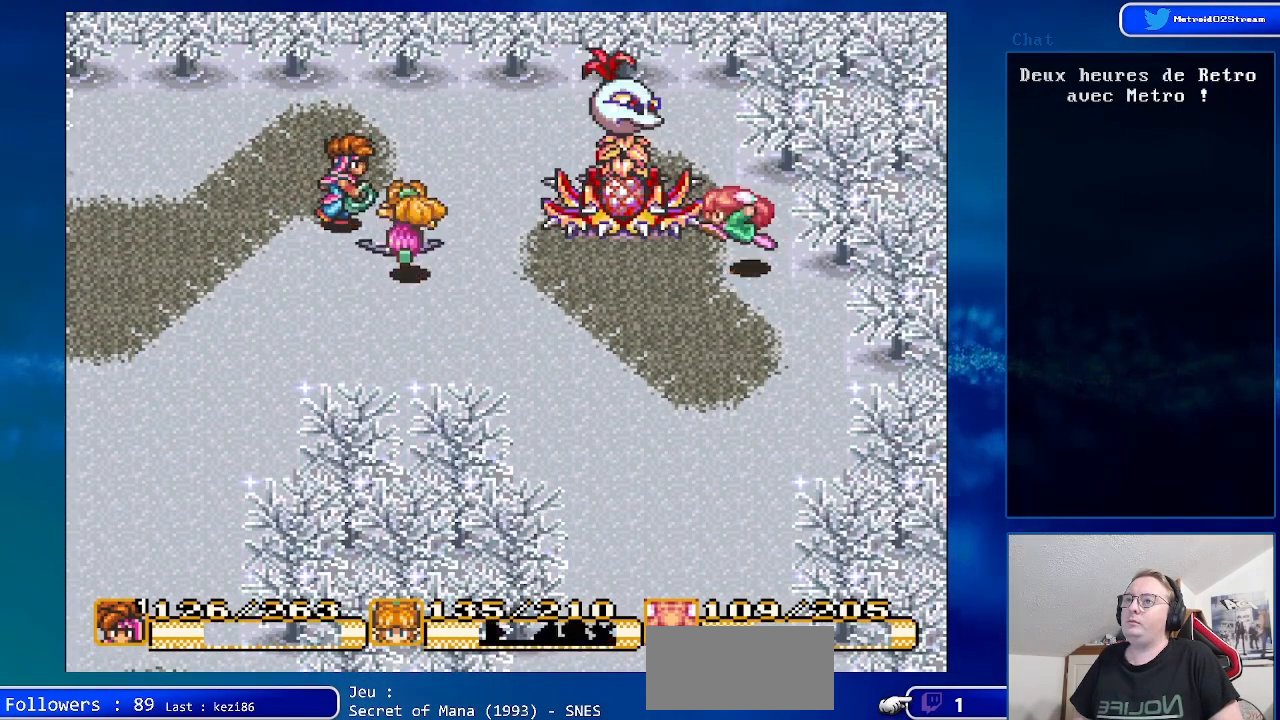
{"buttons": [], "events": [[83, "A", "down"], [383, "A", "up"]]}
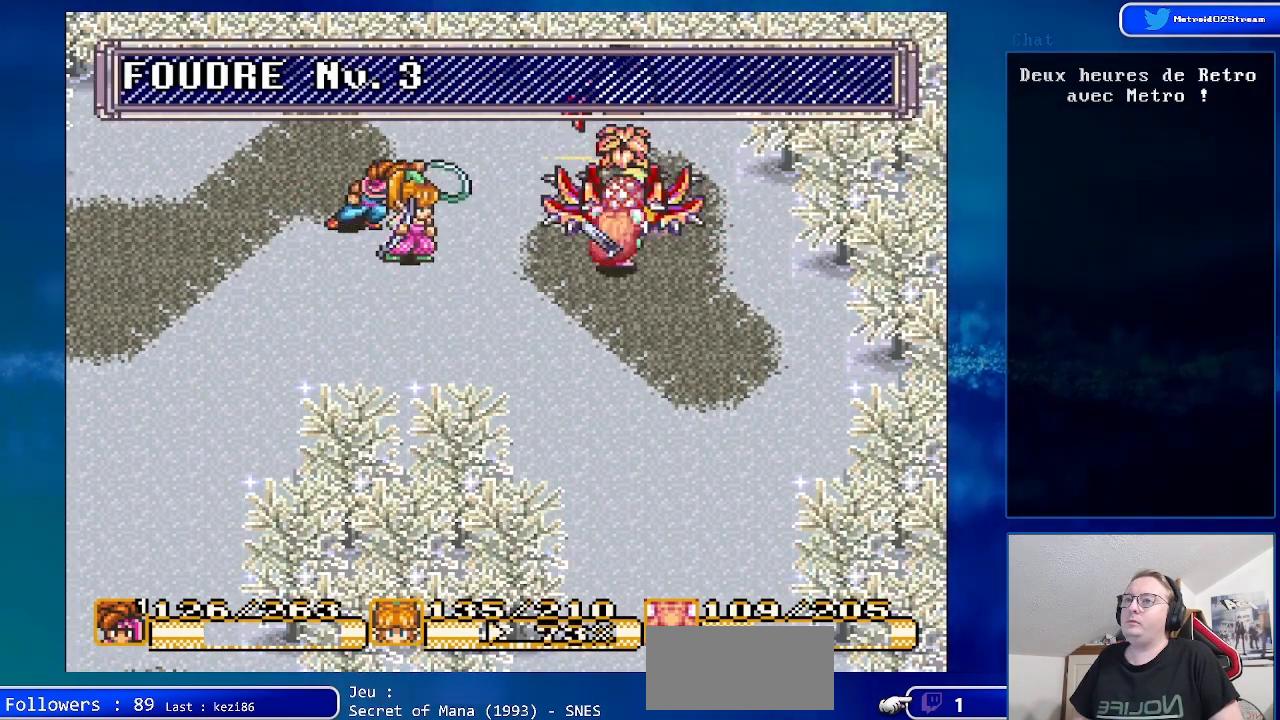
{"buttons": [], "events": [[233, "DPAD_LEFT", "down"], [417, "DPAD_LEFT", "up"]]}
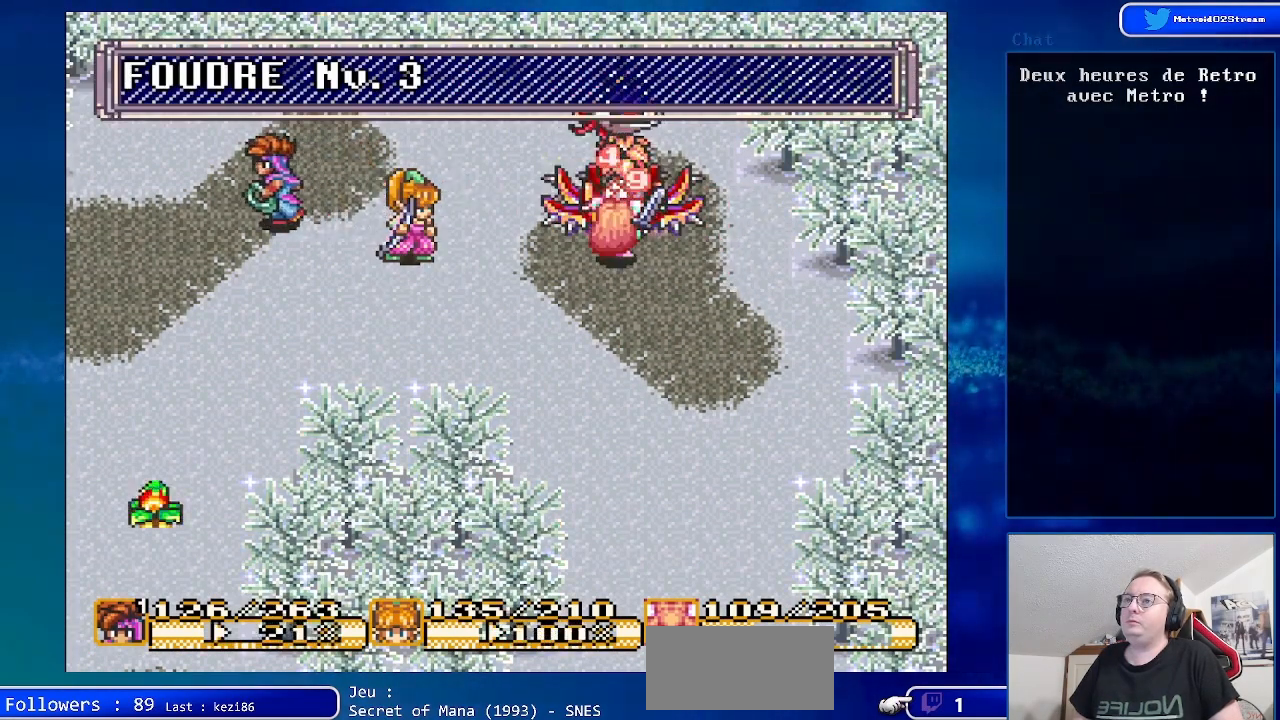
{"buttons": [], "events": []}
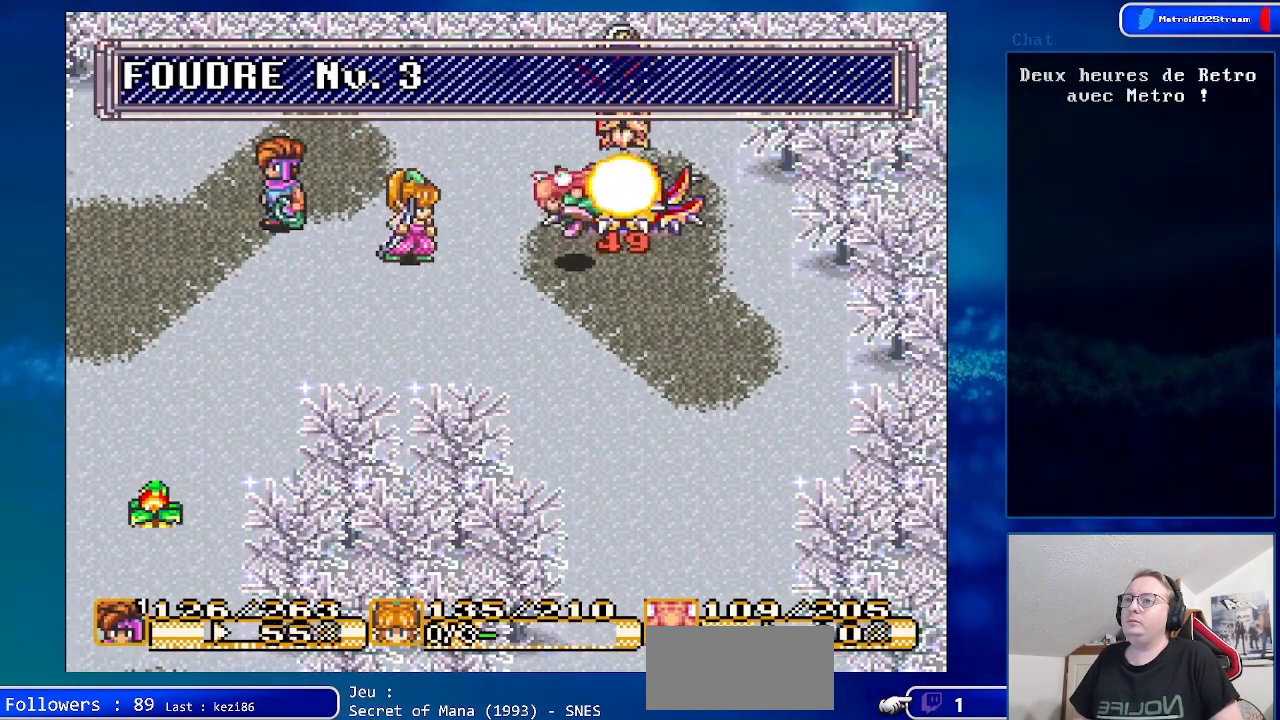
{"buttons": [], "events": [[133, "Y", "down"], [317, "Y", "up"]]}
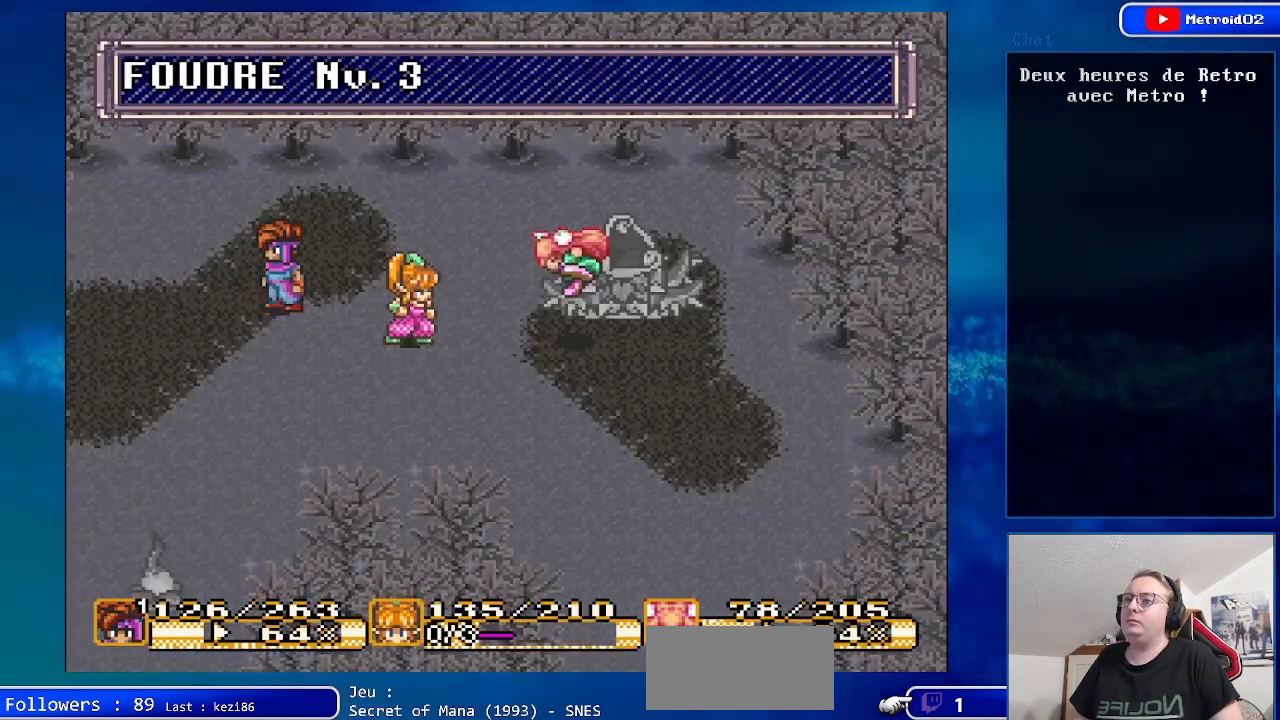
{"buttons": [], "events": []}
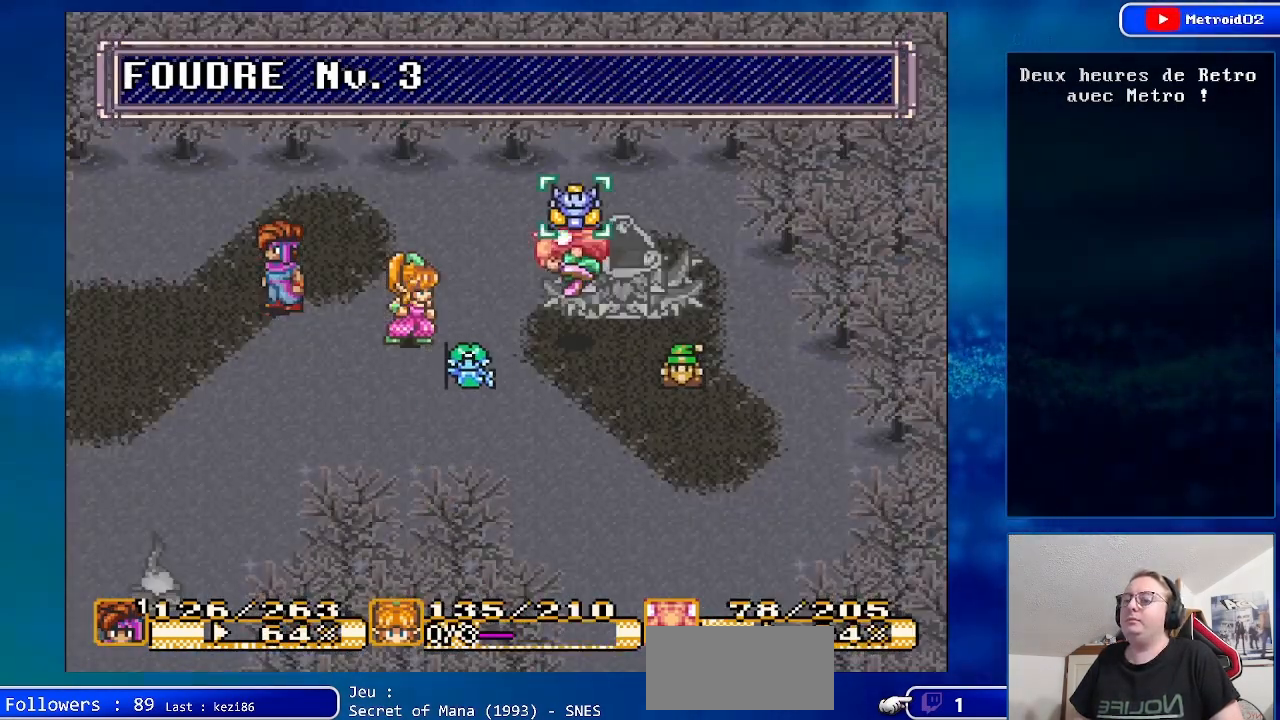
{"buttons": [], "events": []}
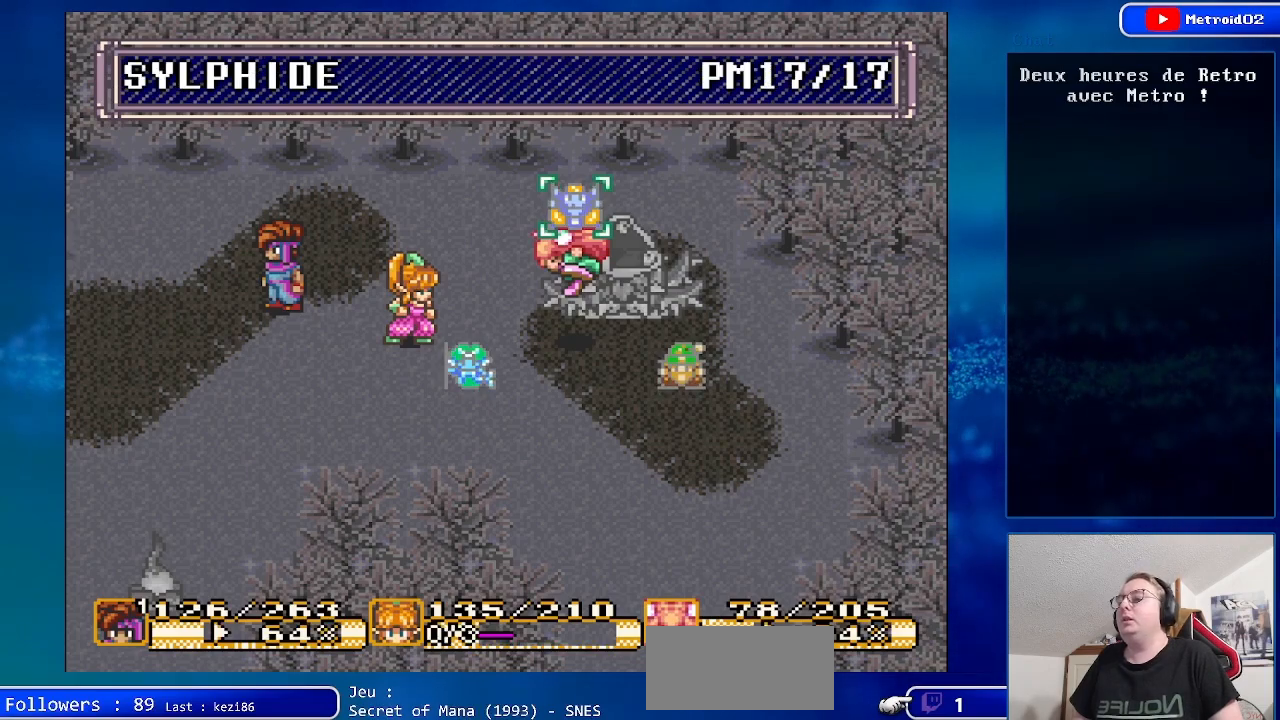
{"buttons": [], "events": [[350, "X", "down"], [500, "X", "up"]]}
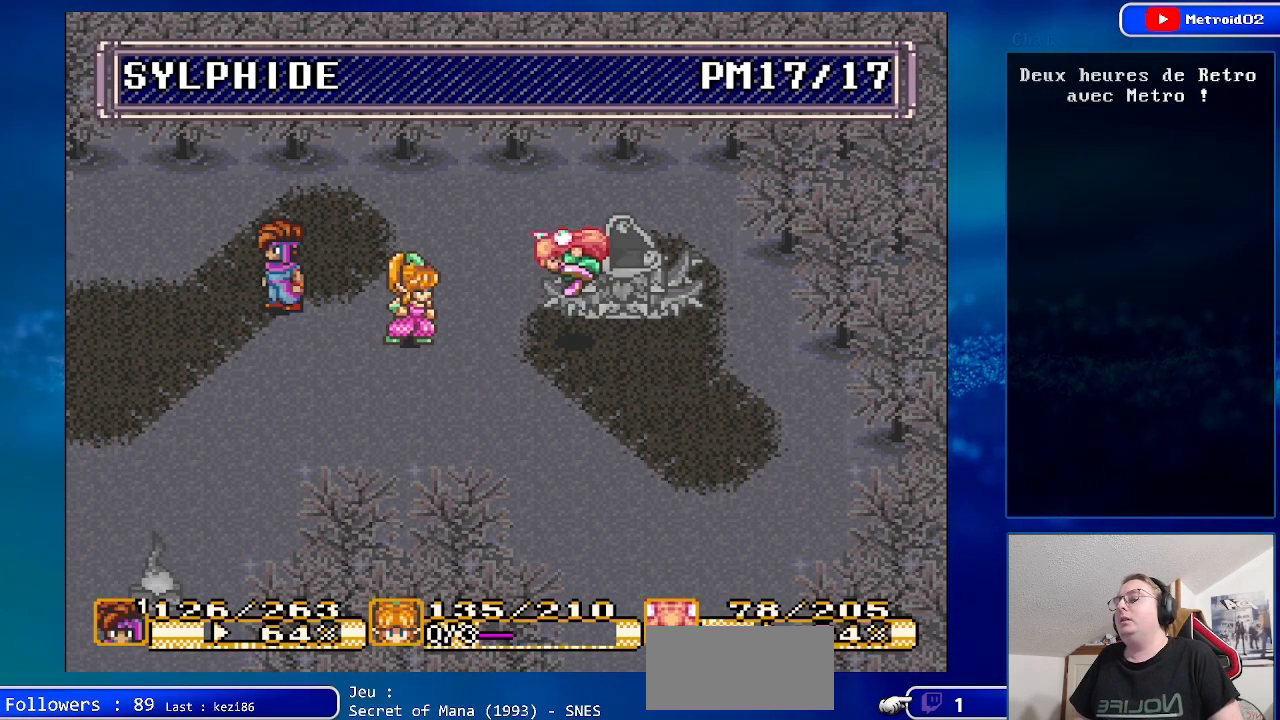
{"buttons": [], "events": []}
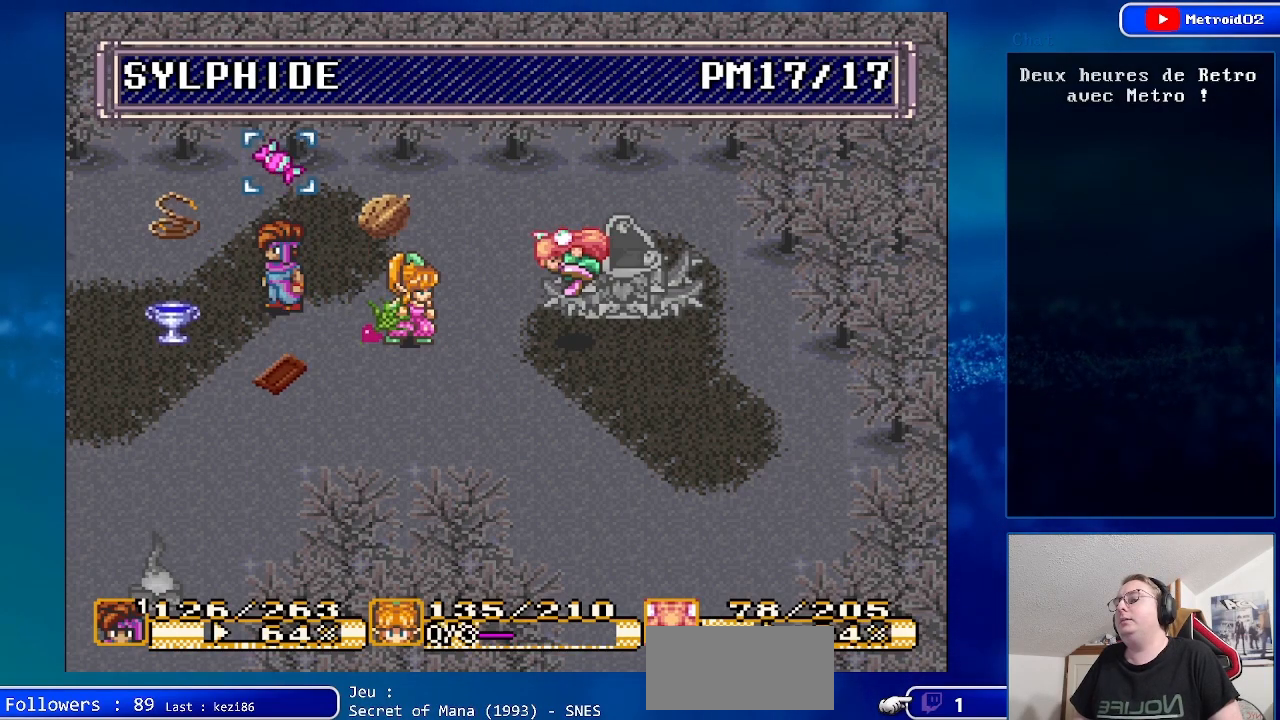
{"buttons": [], "events": [[83, "X", "down"], [267, "X", "up"]]}
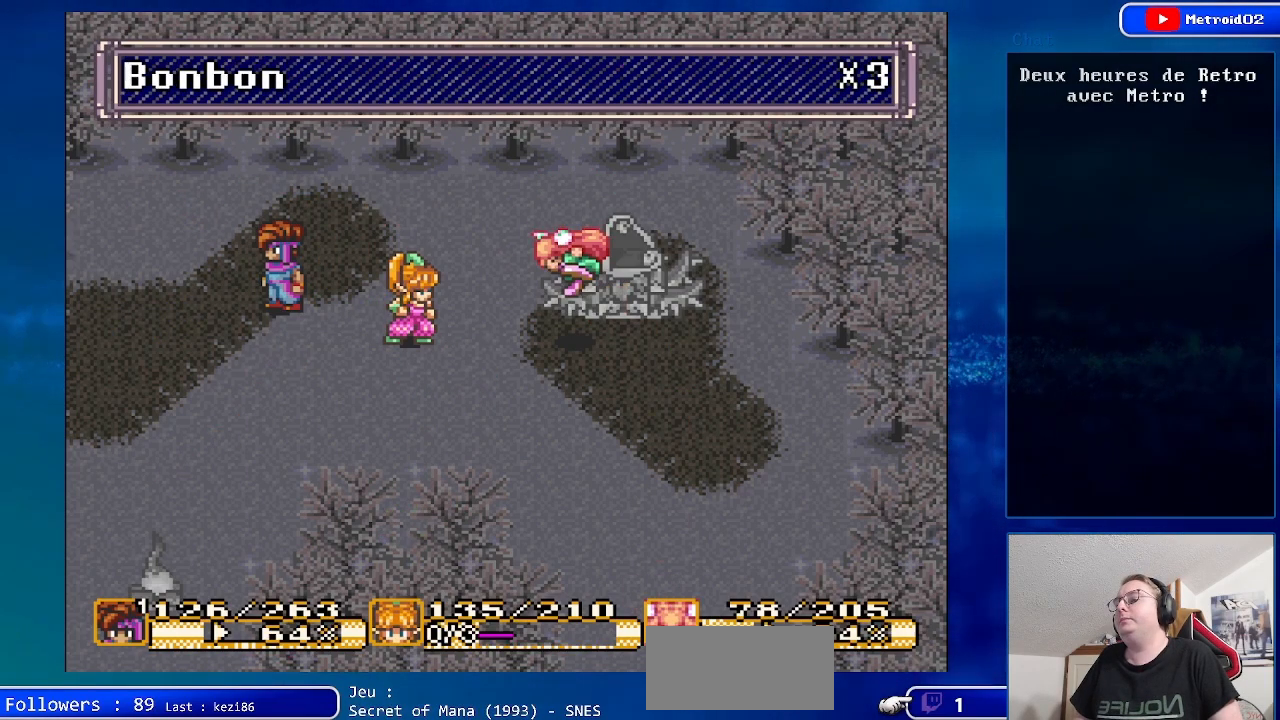
{"buttons": [], "events": [[267, "Y", "down"], [417, "Y", "up"]]}
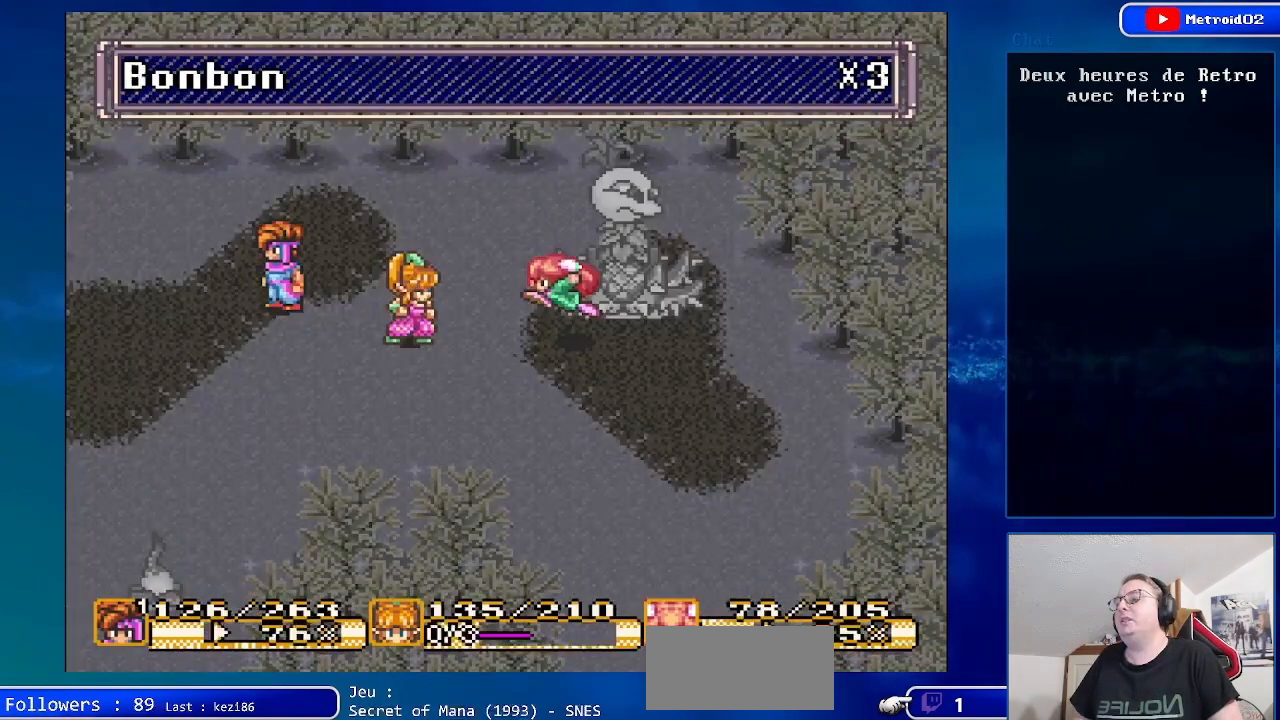
{"buttons": [], "events": []}
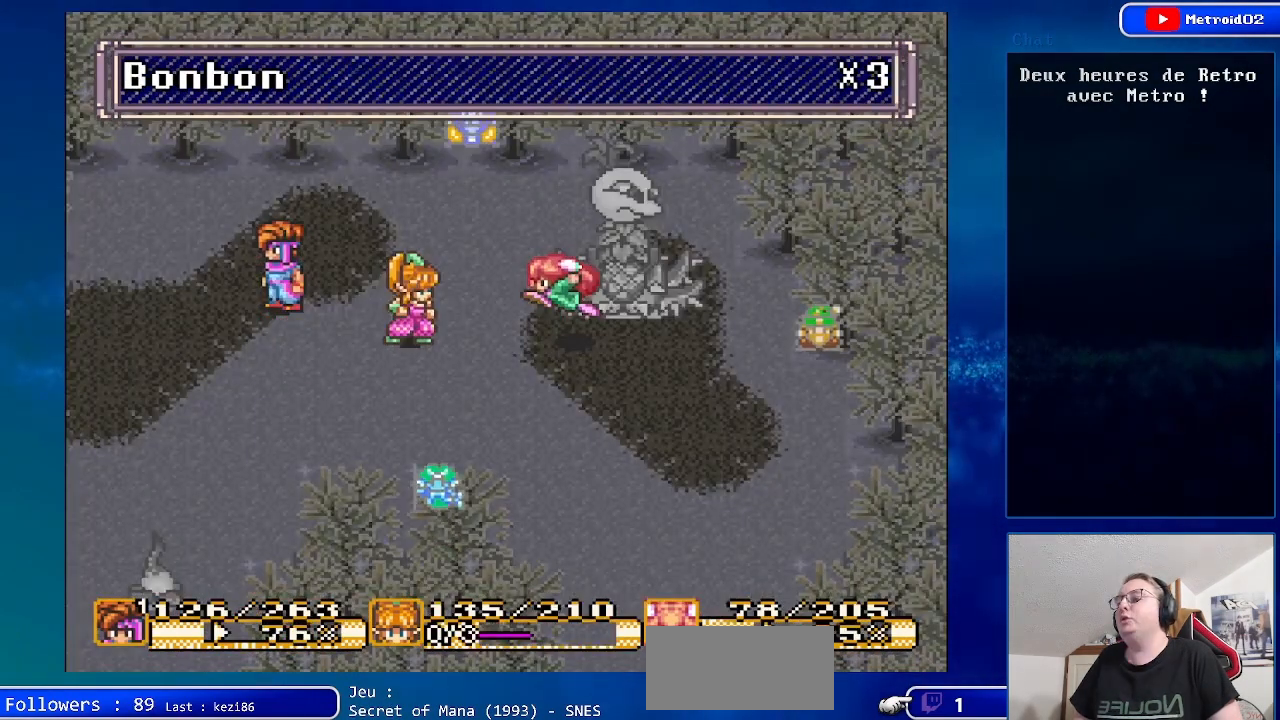
{"buttons": [], "events": [[167, "Y", "down"], [317, "Y", "up"]]}
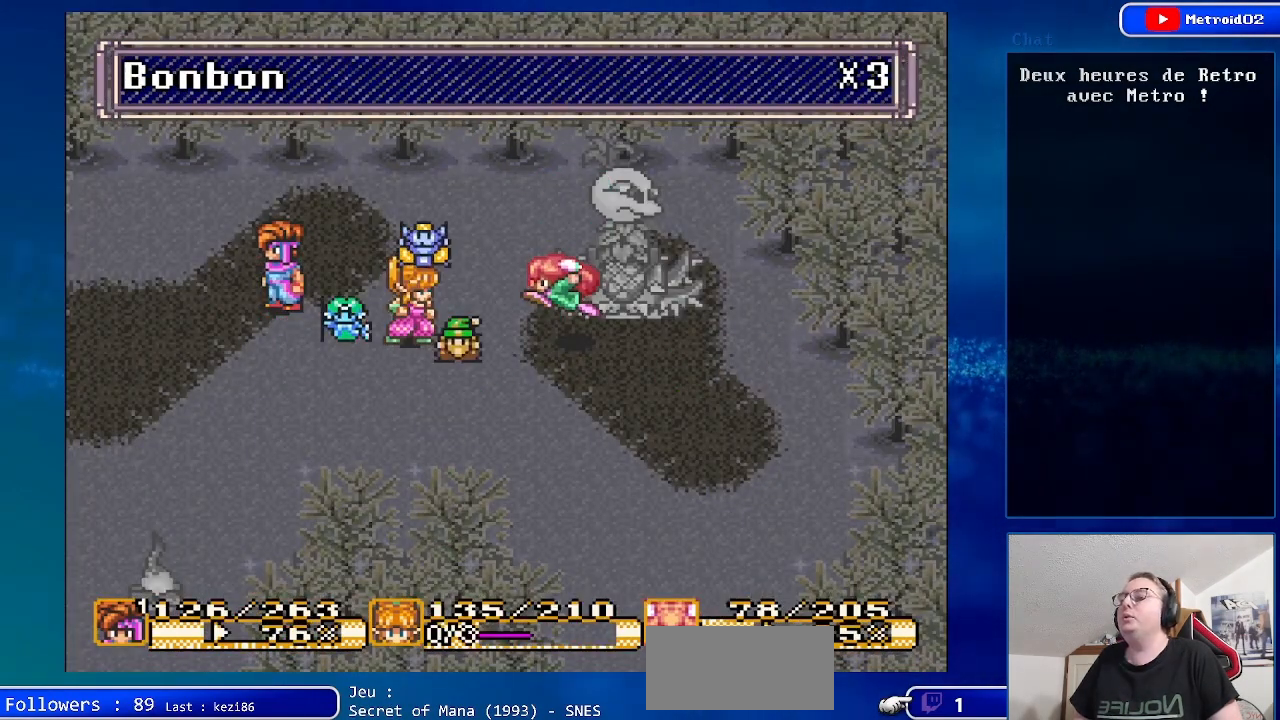
{"buttons": ["A"], "events": [[433, "A", "down"]]}
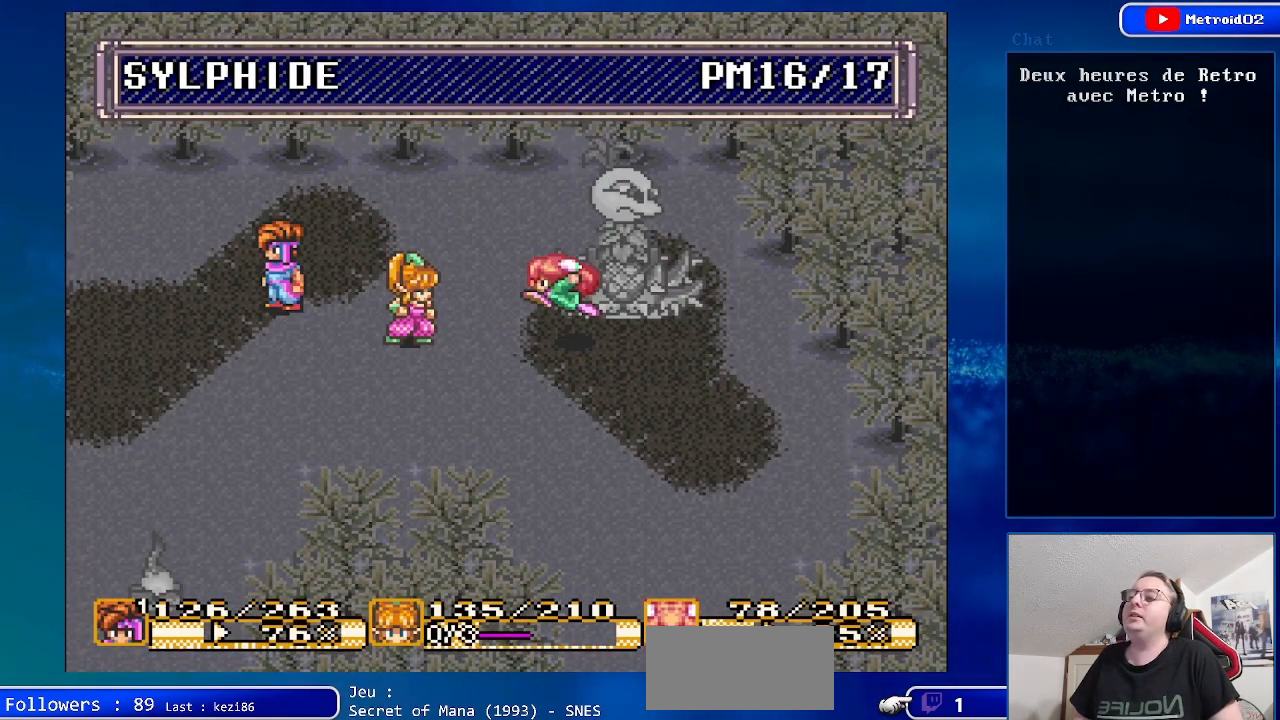
{"buttons": [], "events": [[67, "A", "up"]]}
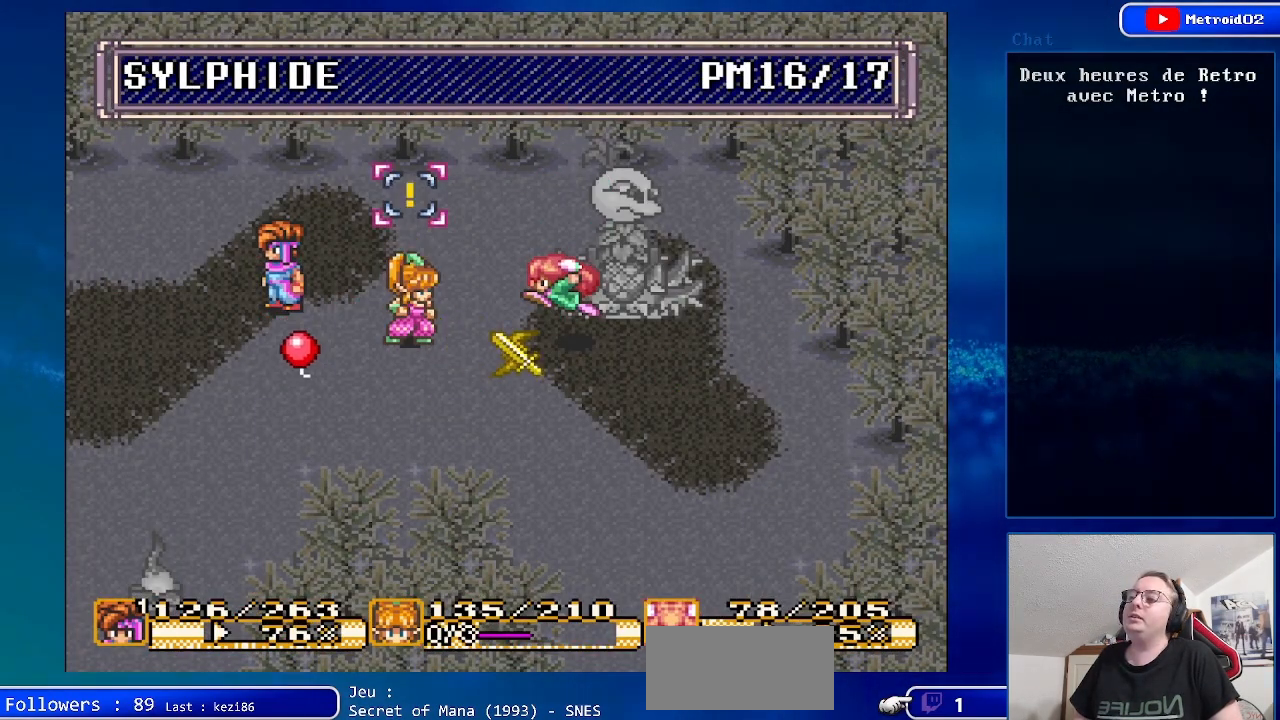
{"buttons": [], "events": []}
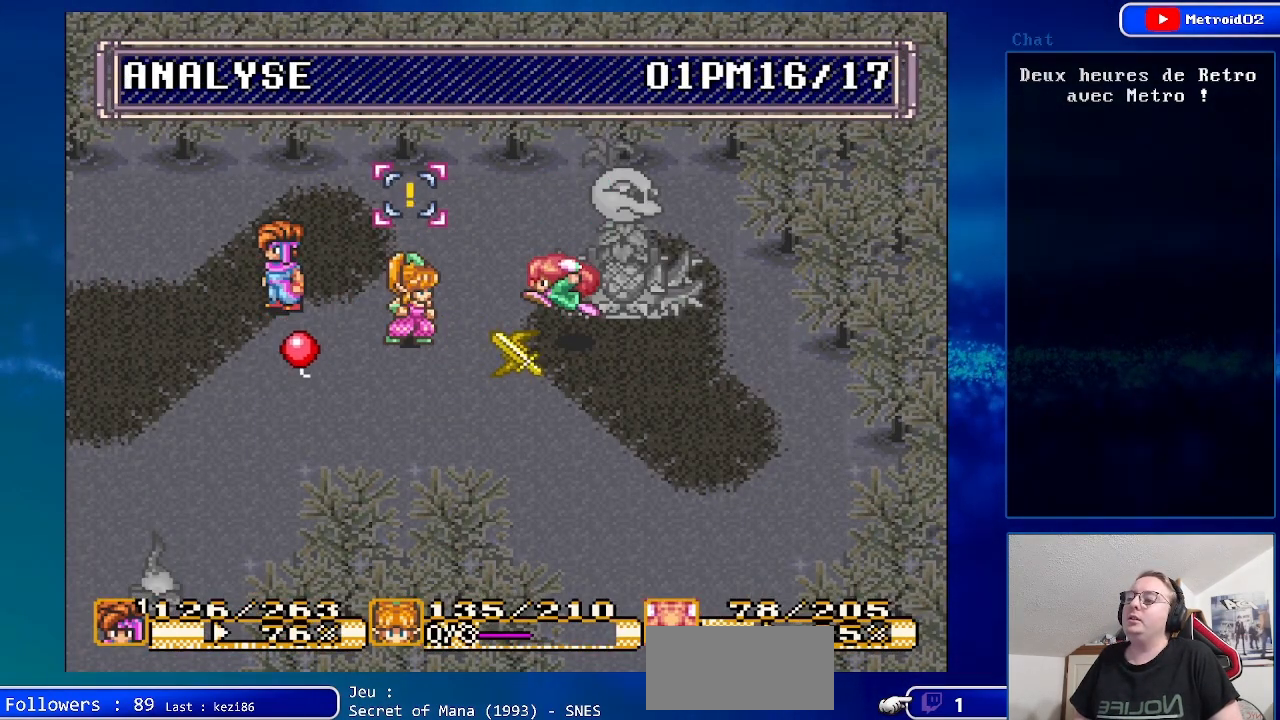
{"buttons": [], "events": [[17, "X", "down"], [150, "X", "up"]]}
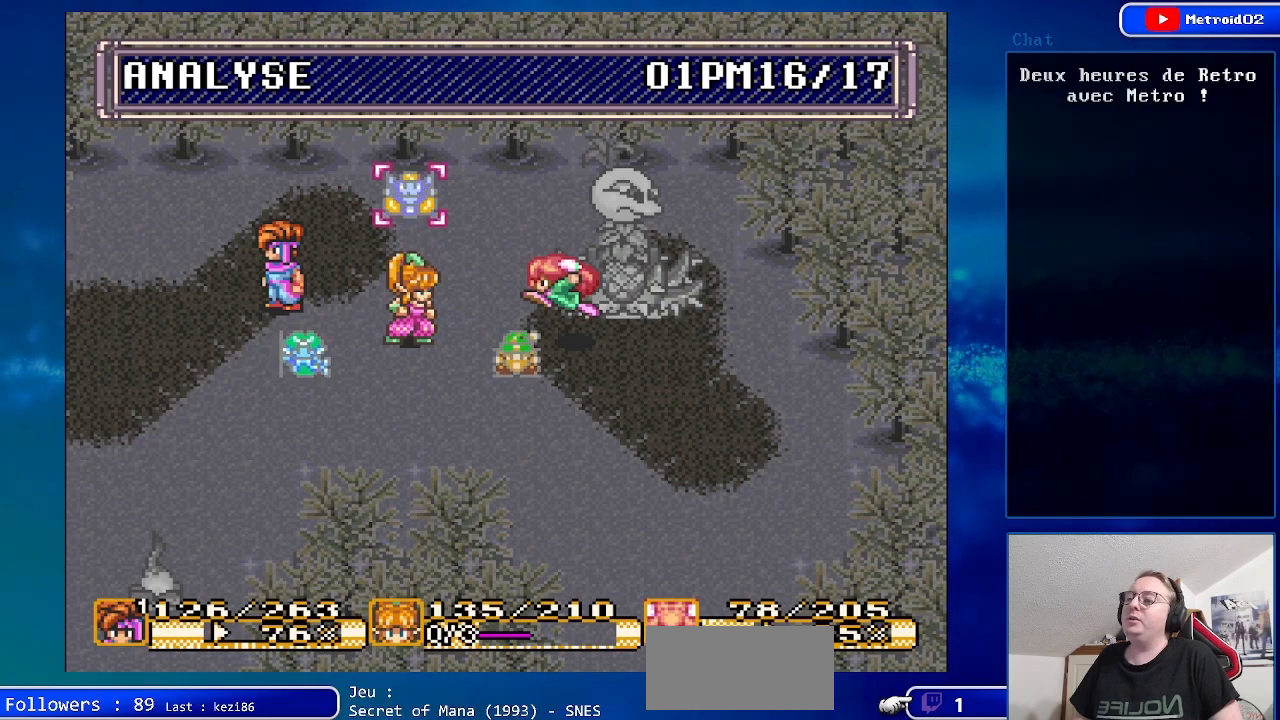
{"buttons": [], "events": [[333, "DPAD_LEFT", "down"], [483, "DPAD_LEFT", "up"]]}
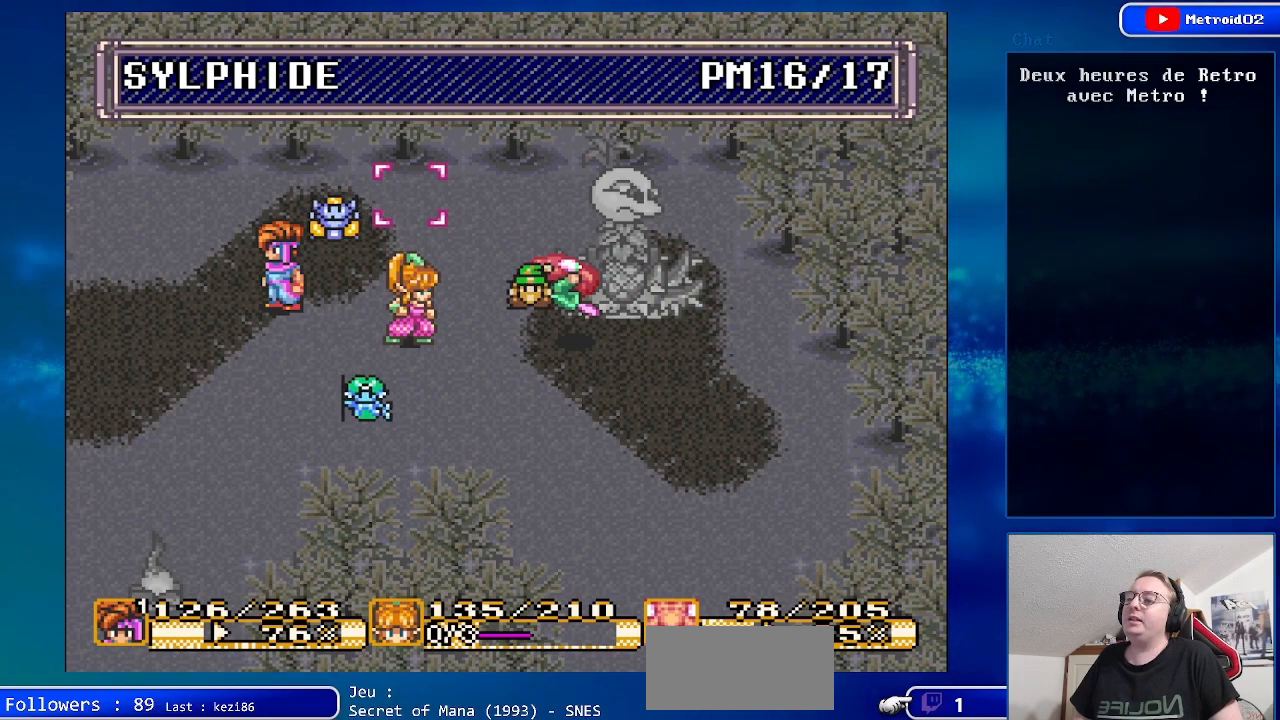
{"buttons": [], "events": [[200, "DPAD_LEFT", "down"], [350, "DPAD_LEFT", "up"]]}
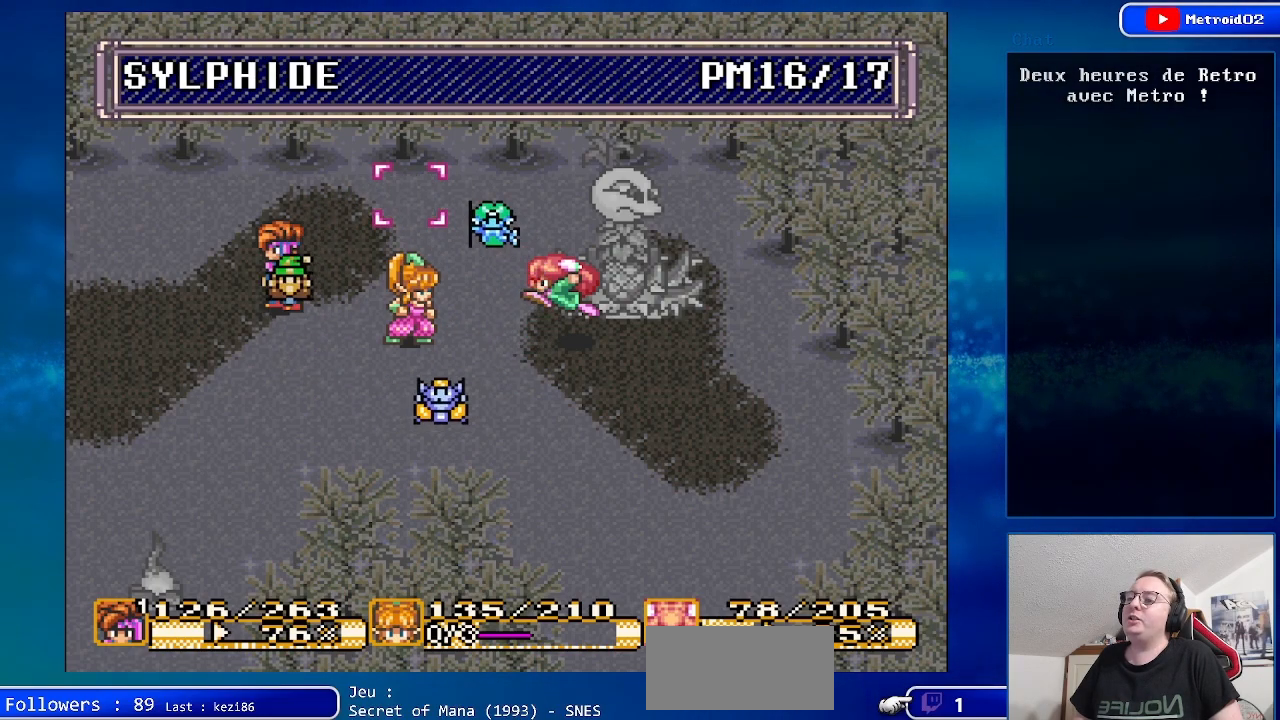
{"buttons": [], "events": [[267, "A", "down"], [417, "A", "up"]]}
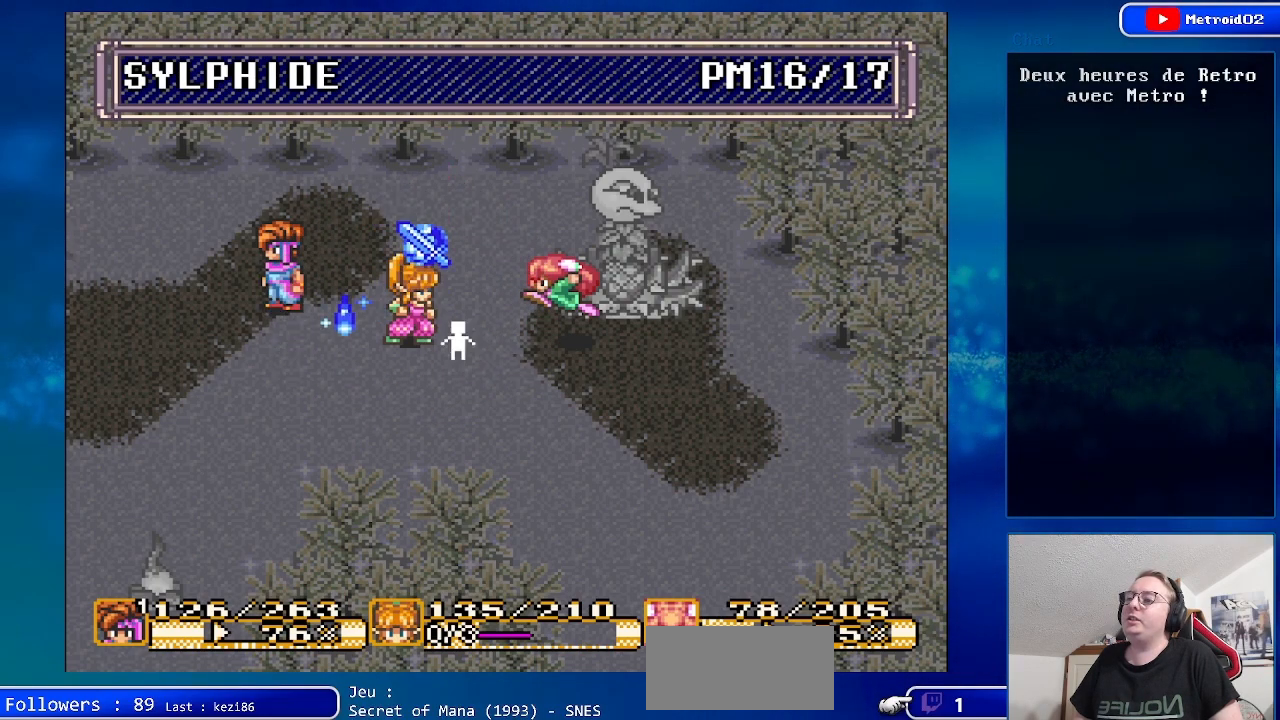
{"buttons": ["DPAD_RIGHT"], "events": [[500, "DPAD_RIGHT", "down"]]}
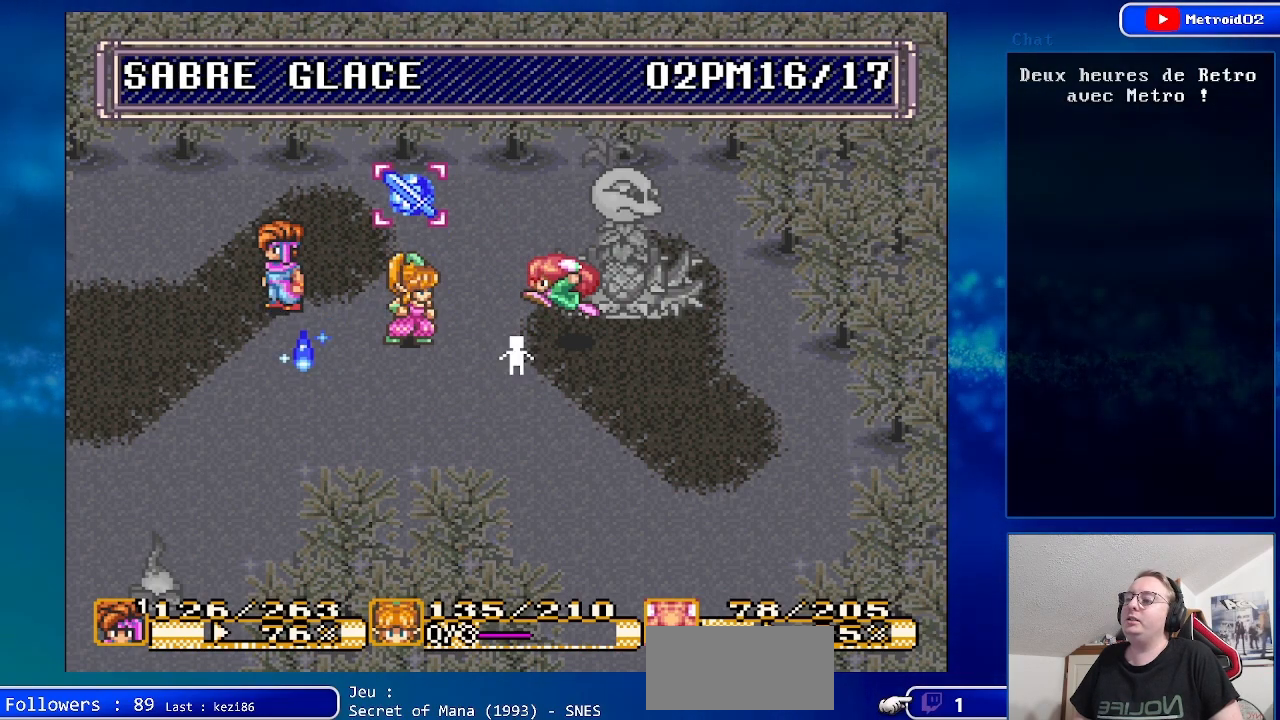
{"buttons": ["A"], "events": [[117, "DPAD_RIGHT", "up"], [450, "A", "down"]]}
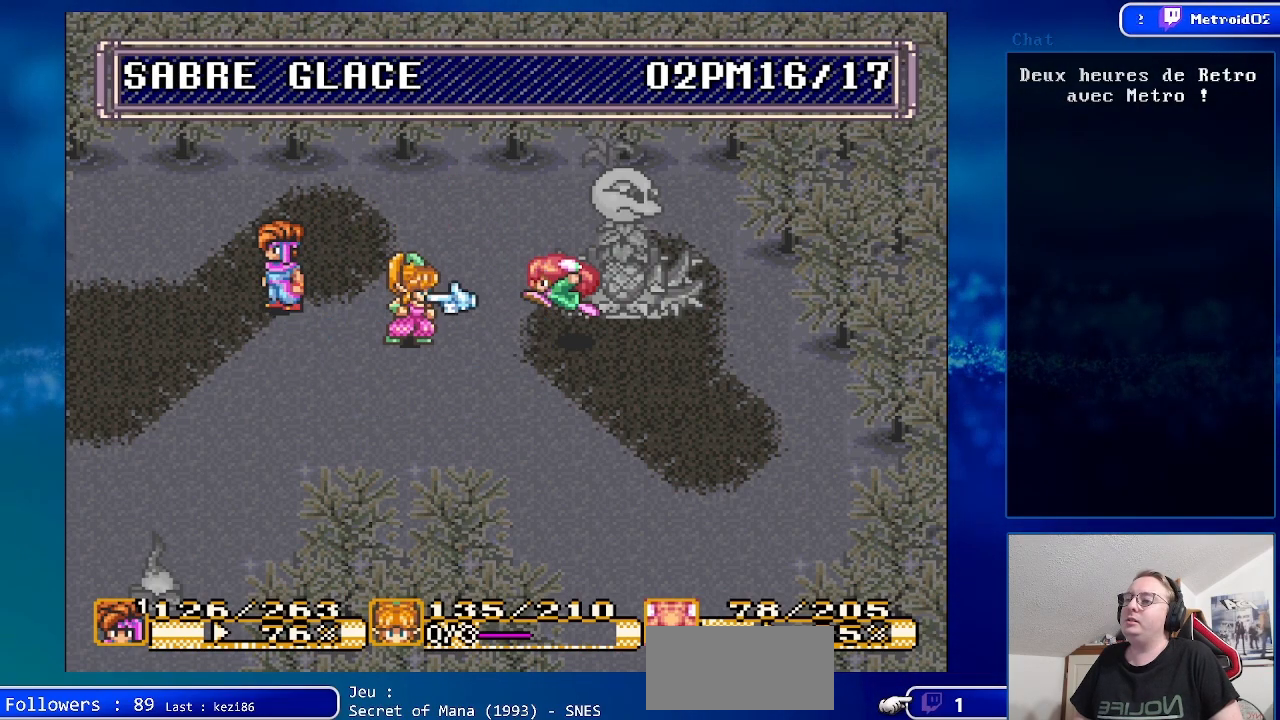
{"buttons": [], "events": [[83, "A", "up"], [333, "DPAD_UP", "down"], [450, "DPAD_UP", "up"]]}
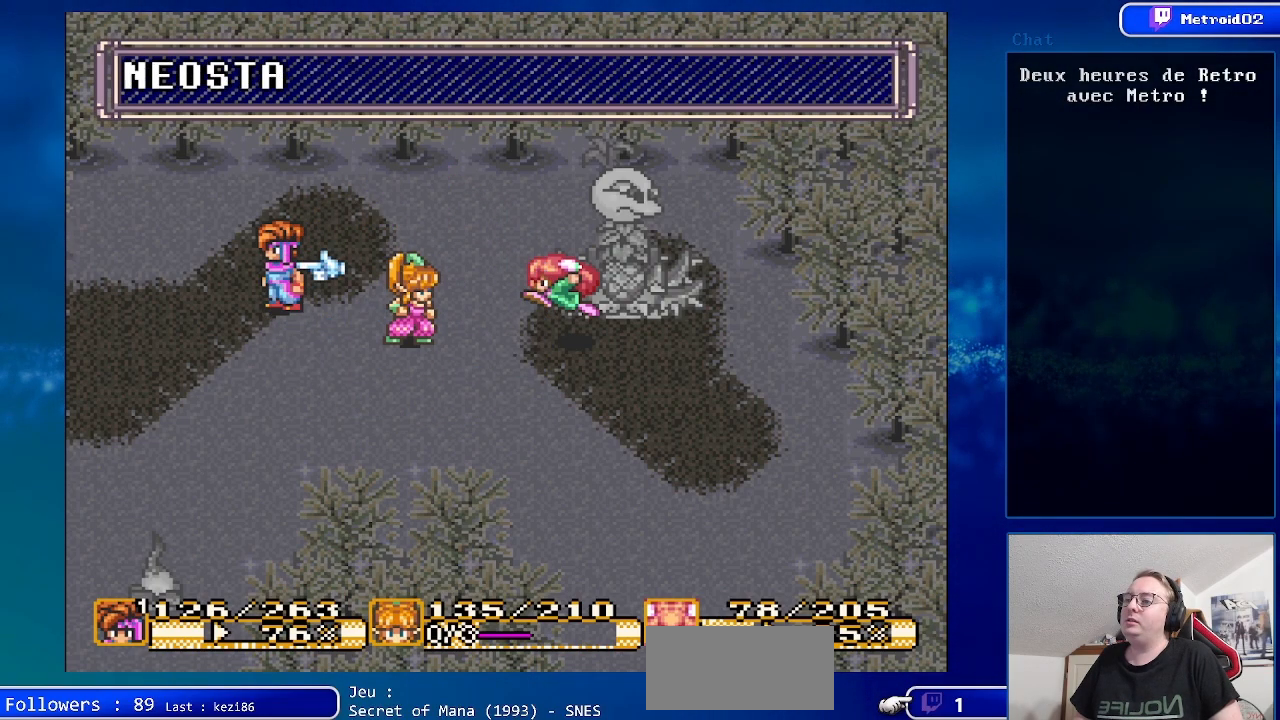
{"buttons": [], "events": [[67, "DPAD_UP", "down"], [167, "DPAD_UP", "up"], [350, "A", "down"], [500, "A", "up"]]}